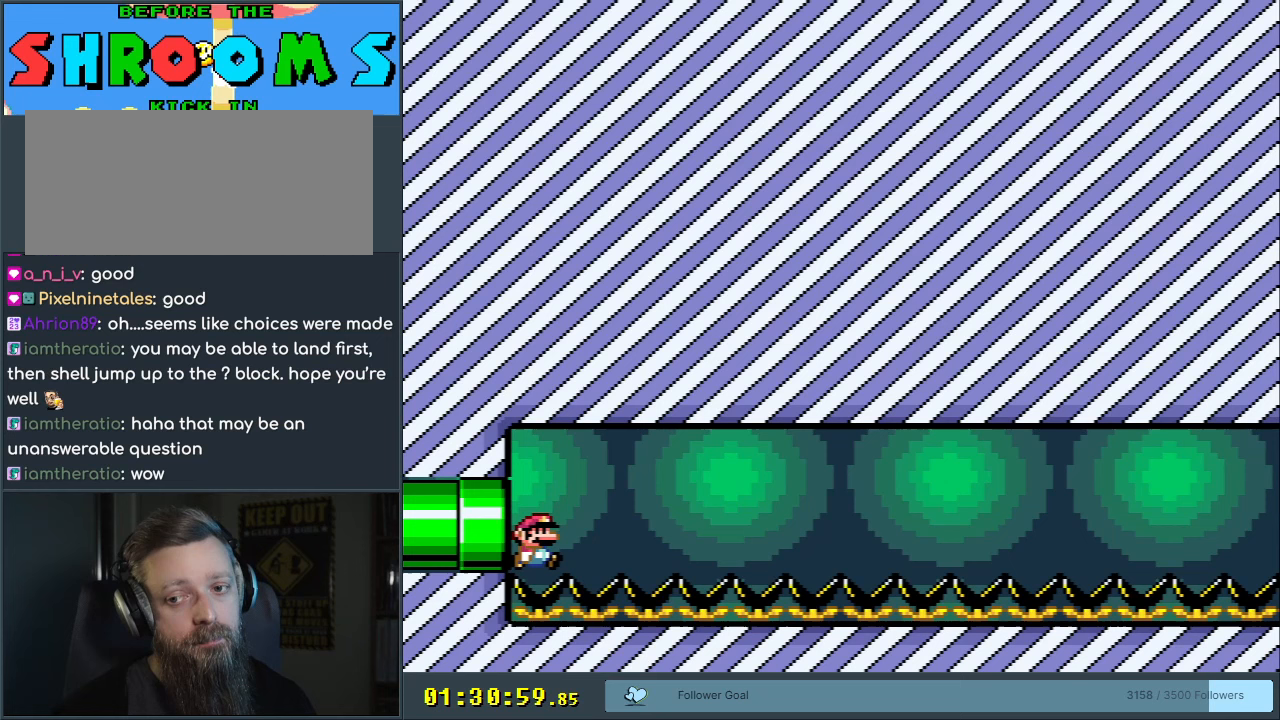
Gameplay with a controller (Nintendo layout); each line is a JSON object with the inputs held at the frame after it. "events" lists button and stick changes between this image and that frame as [ms after this image, input, new state], when the widget could be followed in between. Not read: L3 R3.
{"buttons": ["B", "Y", "DPAD_RIGHT"], "events": []}
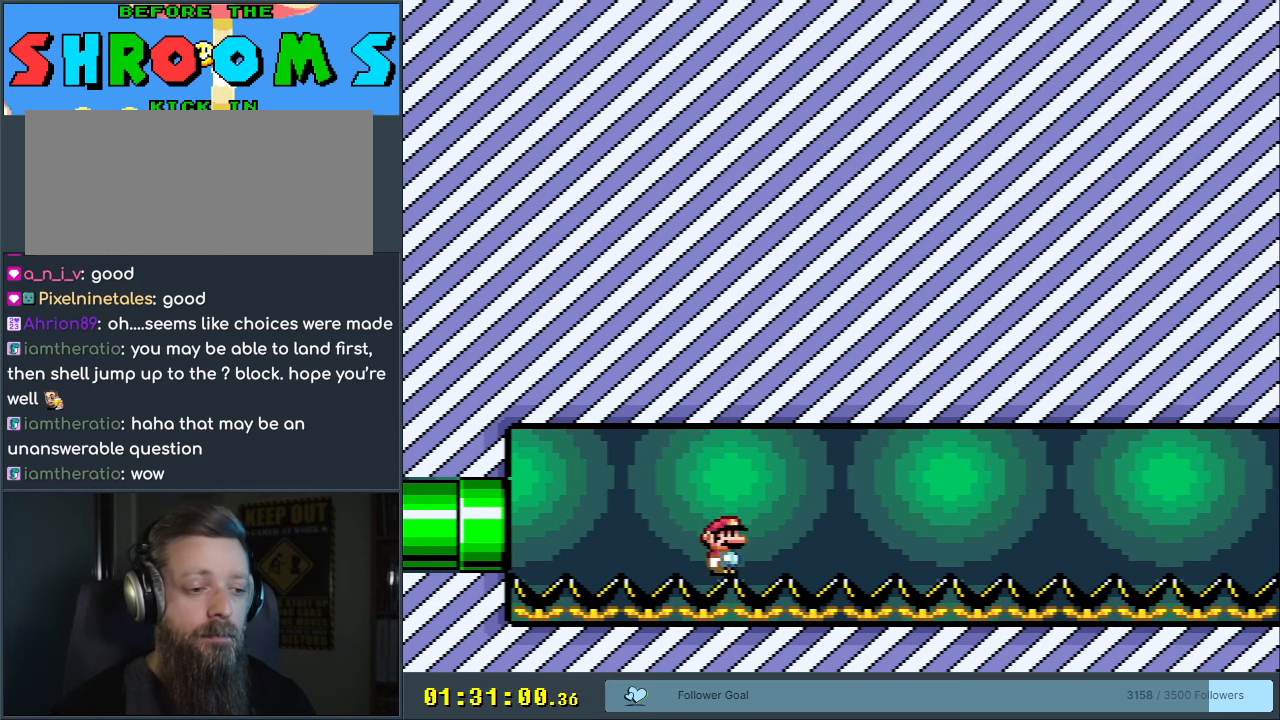
{"buttons": ["B", "Y", "DPAD_RIGHT"], "events": []}
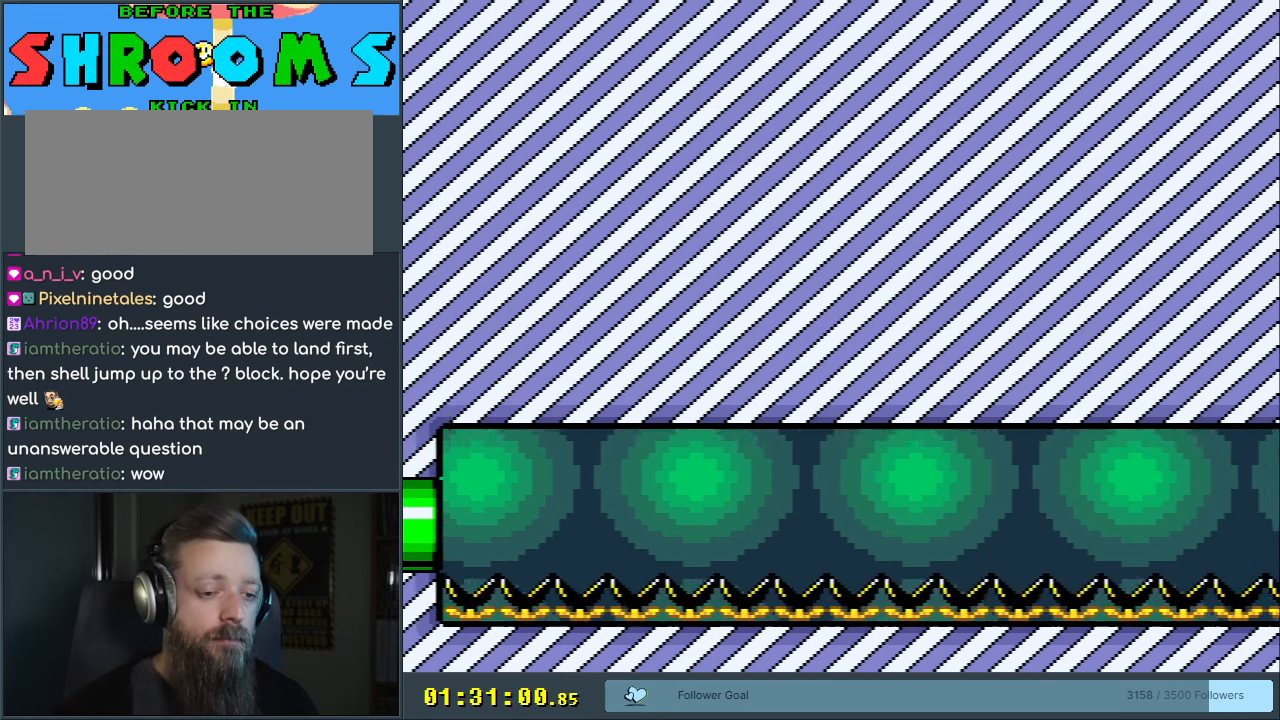
{"buttons": ["B", "Y", "DPAD_RIGHT"], "events": []}
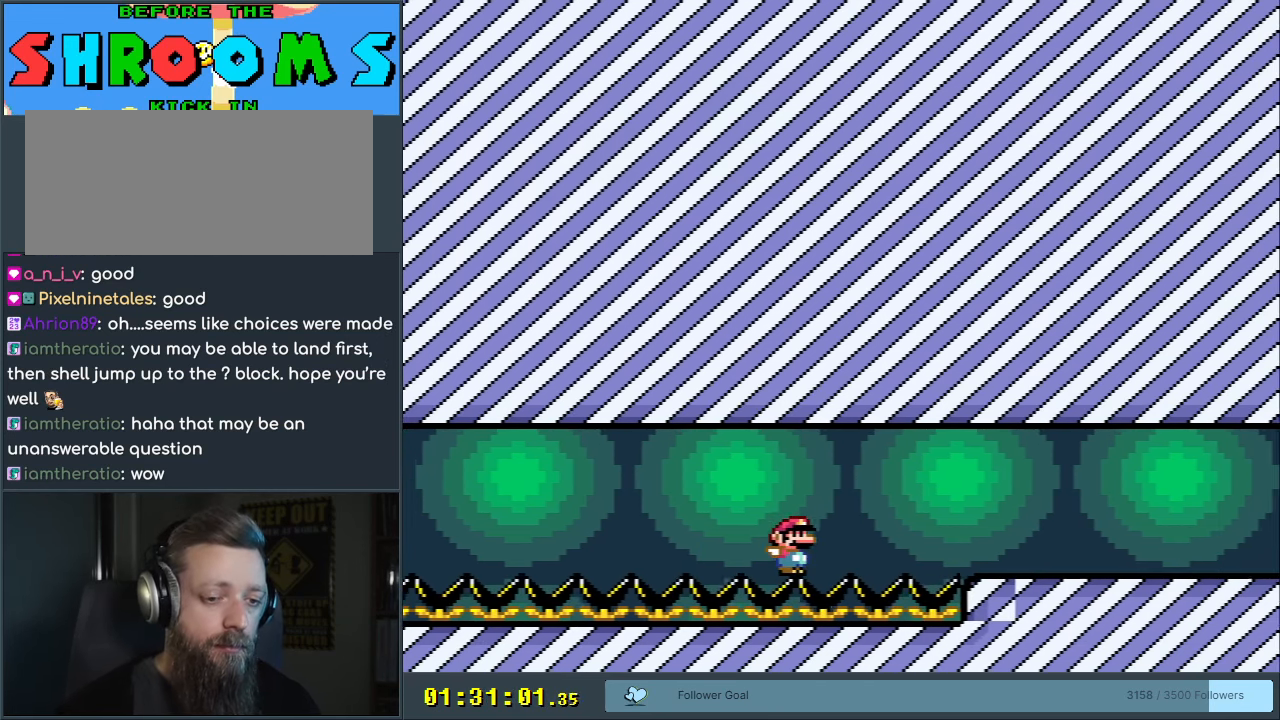
{"buttons": ["Y", "DPAD_RIGHT"], "events": [[217, "B", "up"]]}
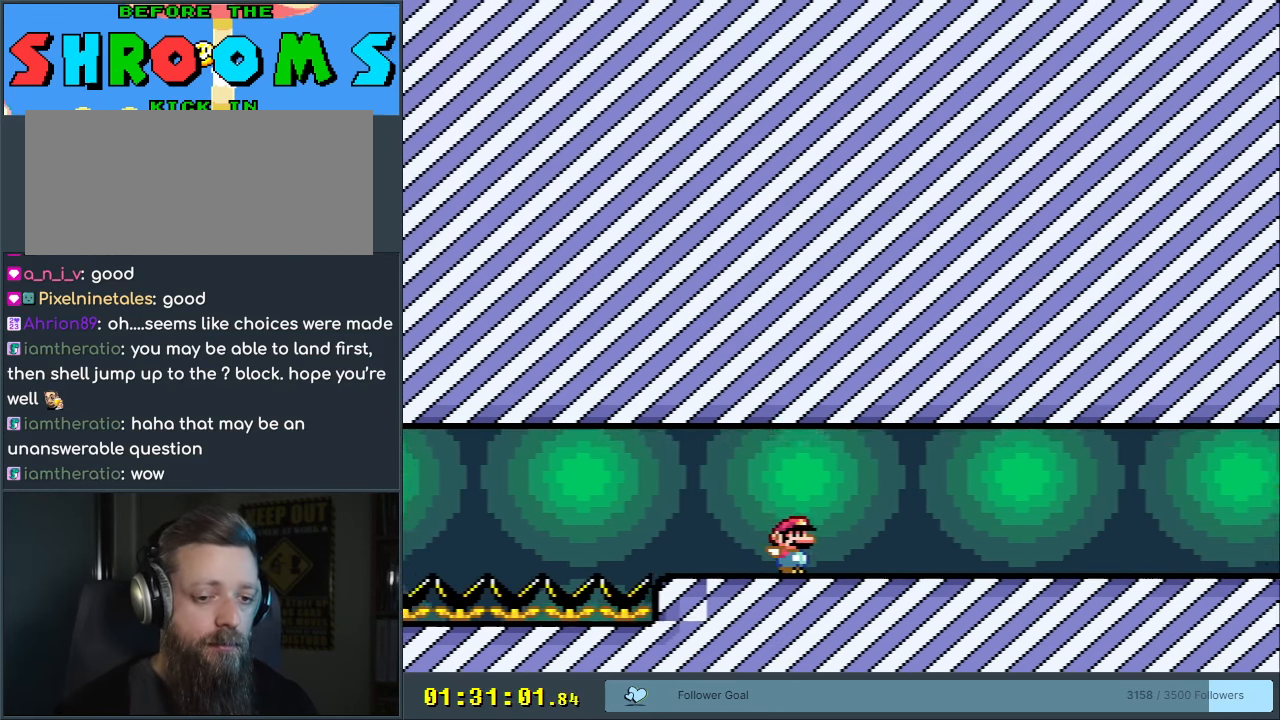
{"buttons": ["X", "DPAD_RIGHT"], "events": [[133, "X", "down"], [133, "Y", "up"]]}
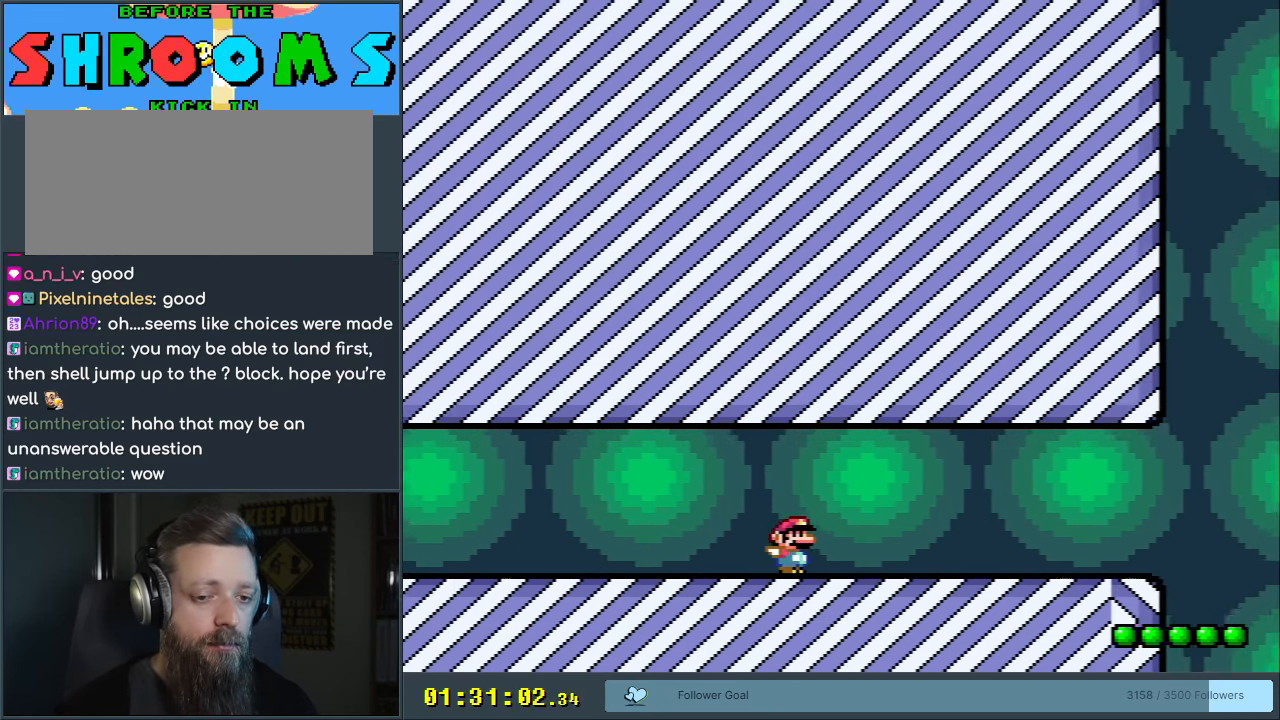
{"buttons": ["X", "DPAD_RIGHT"], "events": []}
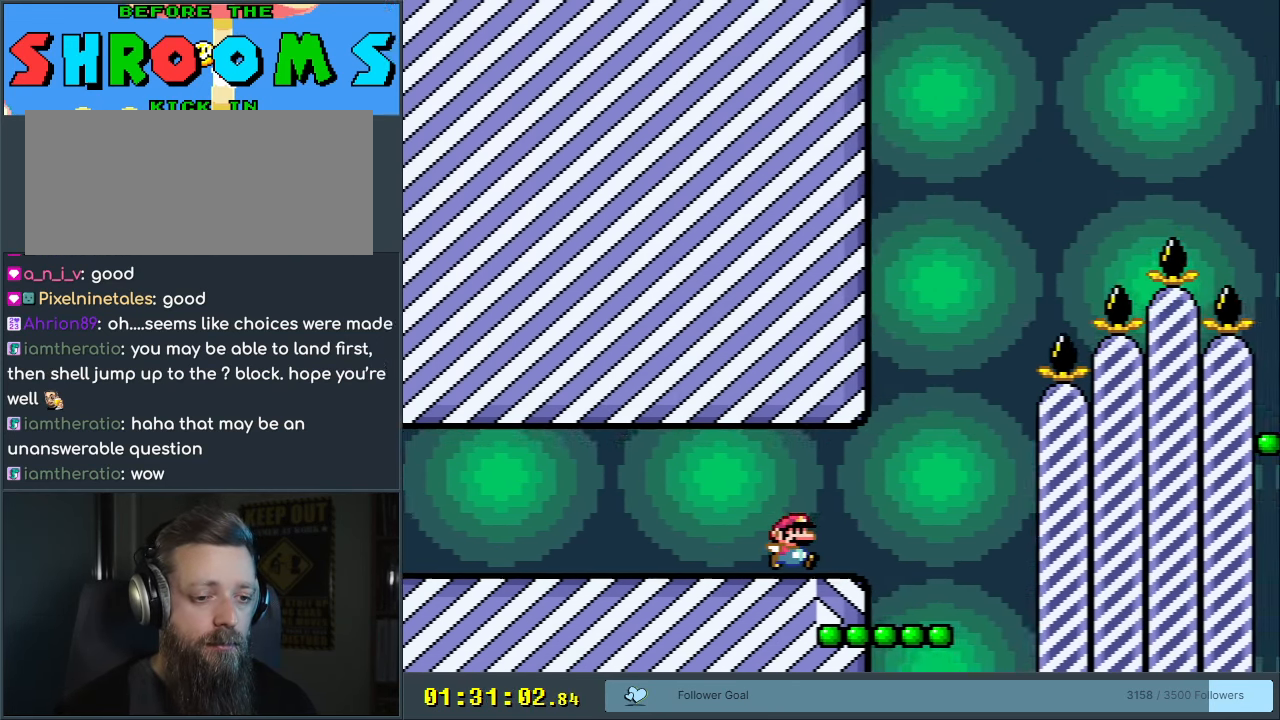
{"buttons": ["A", "X"], "events": [[17, "A", "down"], [50, "DPAD_RIGHT", "up"], [133, "DPAD_LEFT", "down"], [283, "DPAD_LEFT", "up"]]}
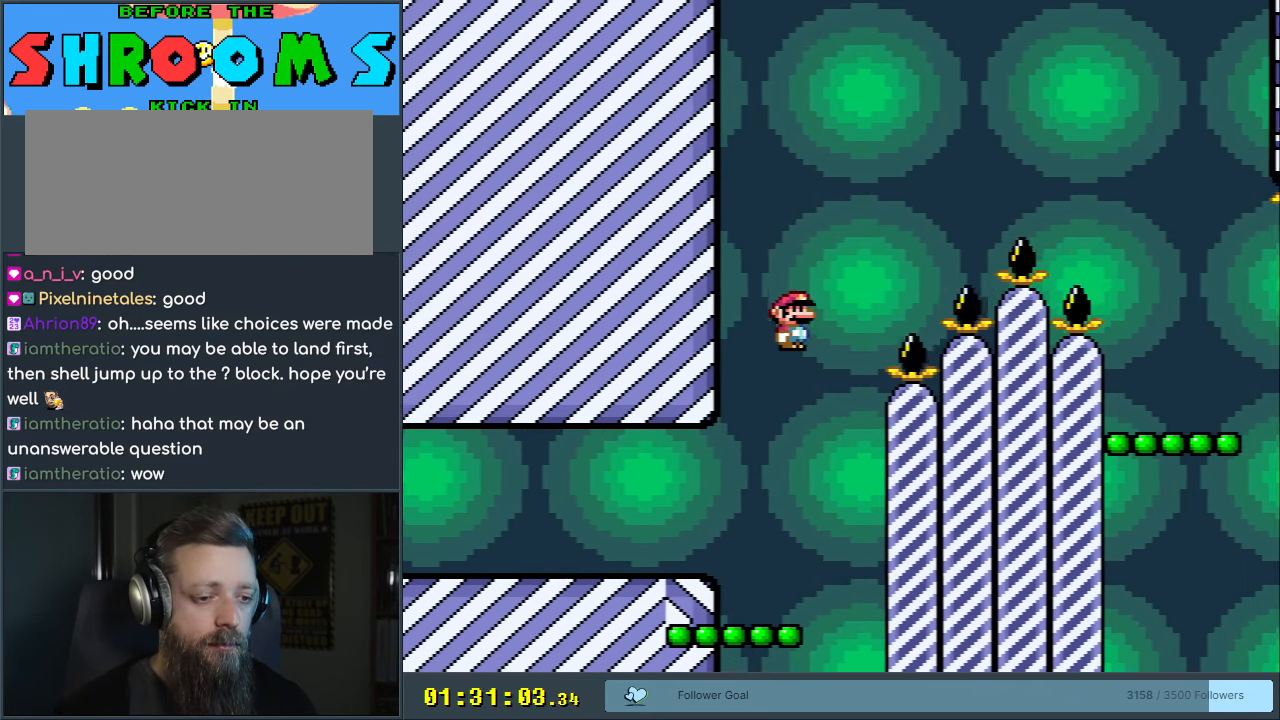
{"buttons": ["Y", "DPAD_LEFT"], "events": [[33, "A", "up"], [33, "Y", "down"], [67, "X", "up"], [450, "DPAD_LEFT", "down"]]}
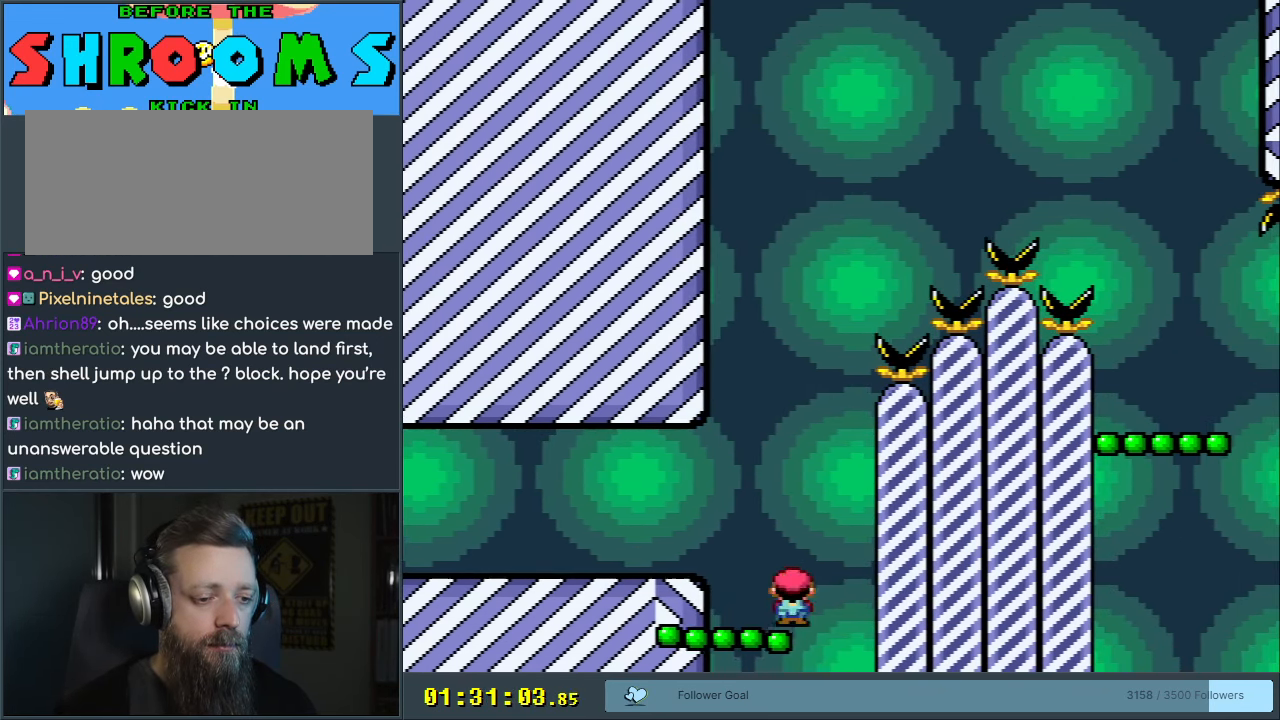
{"buttons": ["B", "Y"], "events": [[33, "B", "down"], [67, "DPAD_LEFT", "up"]]}
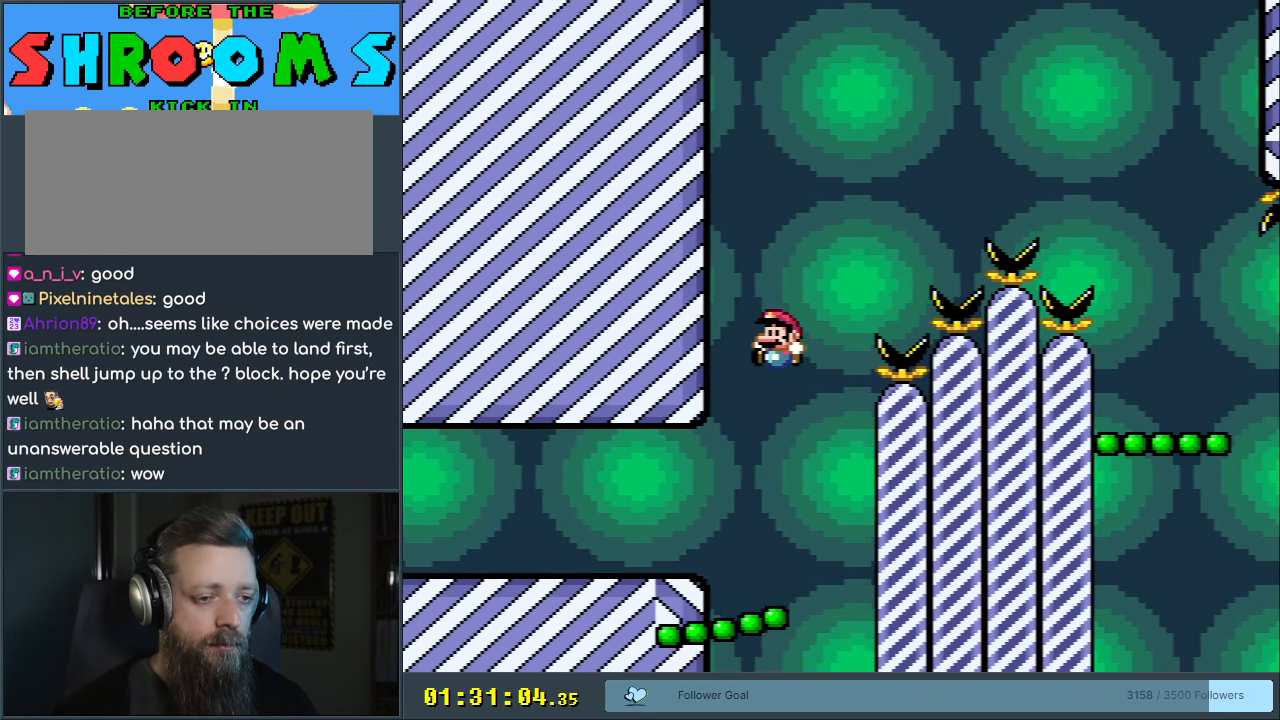
{"buttons": ["B", "Y"], "events": []}
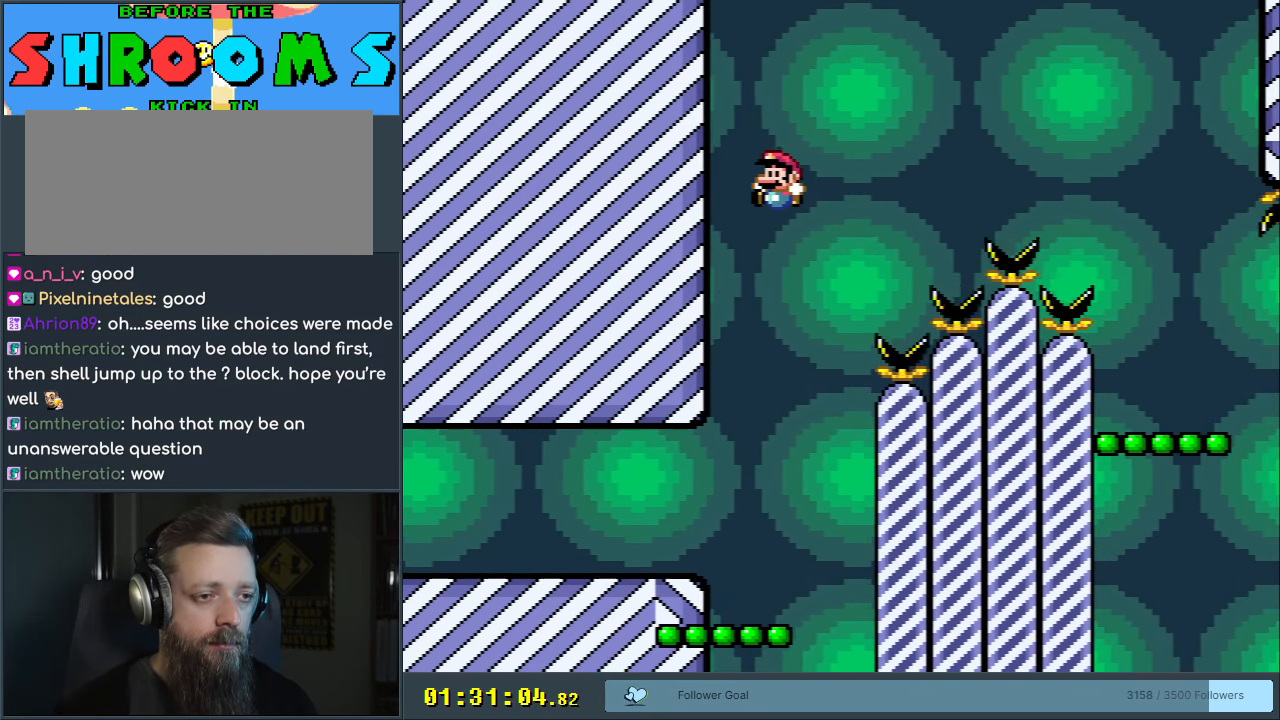
{"buttons": ["Y"], "events": [[83, "B", "up"]]}
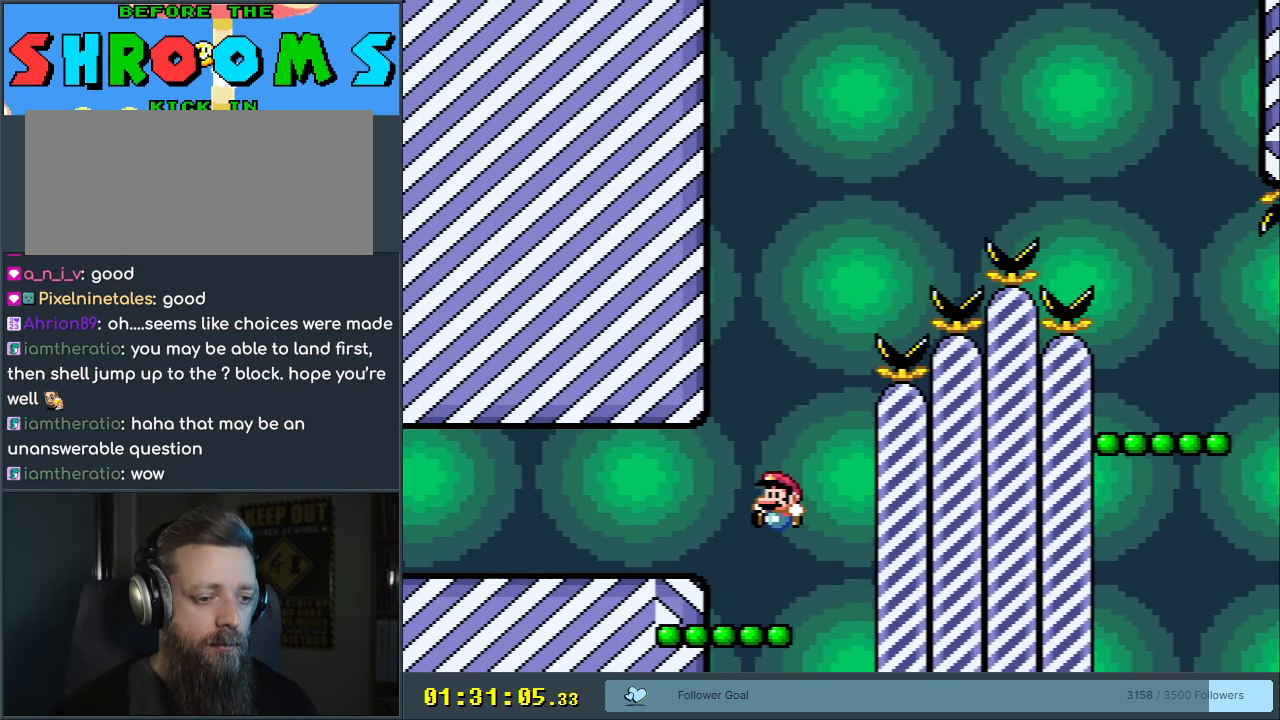
{"buttons": ["B", "Y", "DPAD_RIGHT"], "events": [[167, "B", "down"], [333, "DPAD_RIGHT", "down"], [450, "DPAD_RIGHT", "up"], [483, "DPAD_RIGHT", "down"]]}
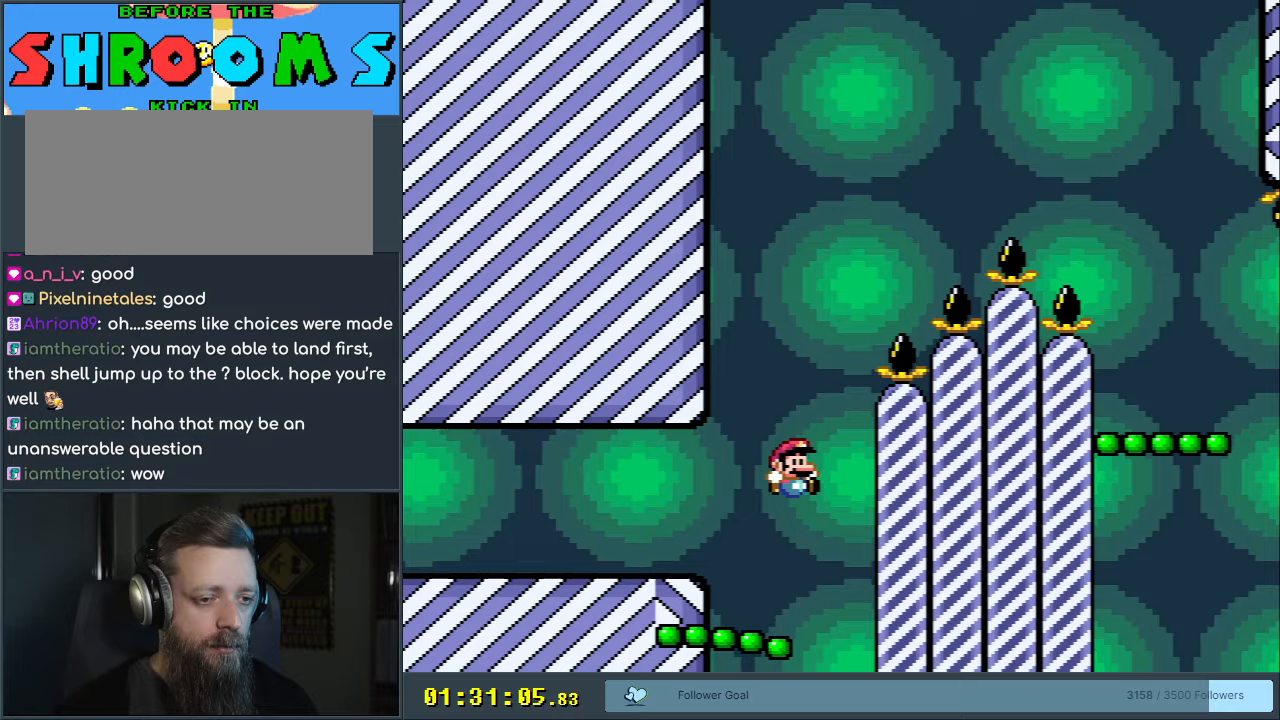
{"buttons": ["B", "Y", "DPAD_RIGHT"], "events": []}
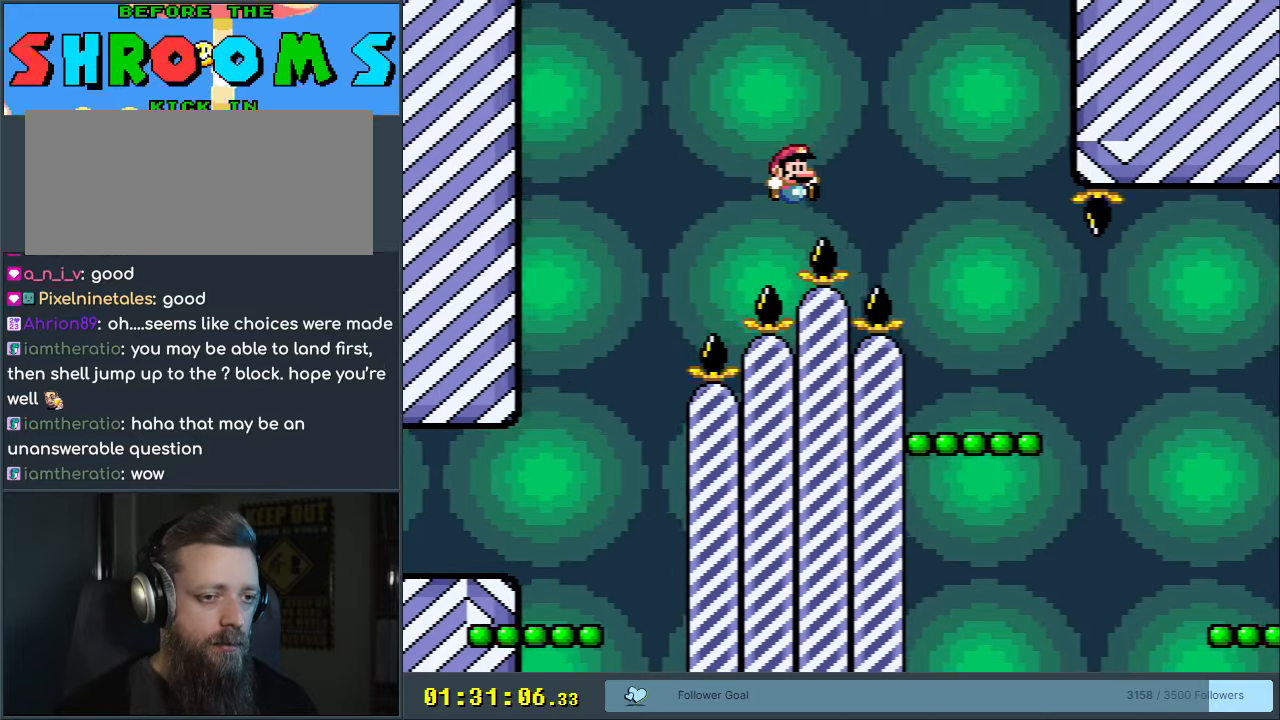
{"buttons": ["Y", "DPAD_LEFT"], "events": [[317, "DPAD_RIGHT", "up"], [417, "DPAD_LEFT", "down"], [483, "B", "up"]]}
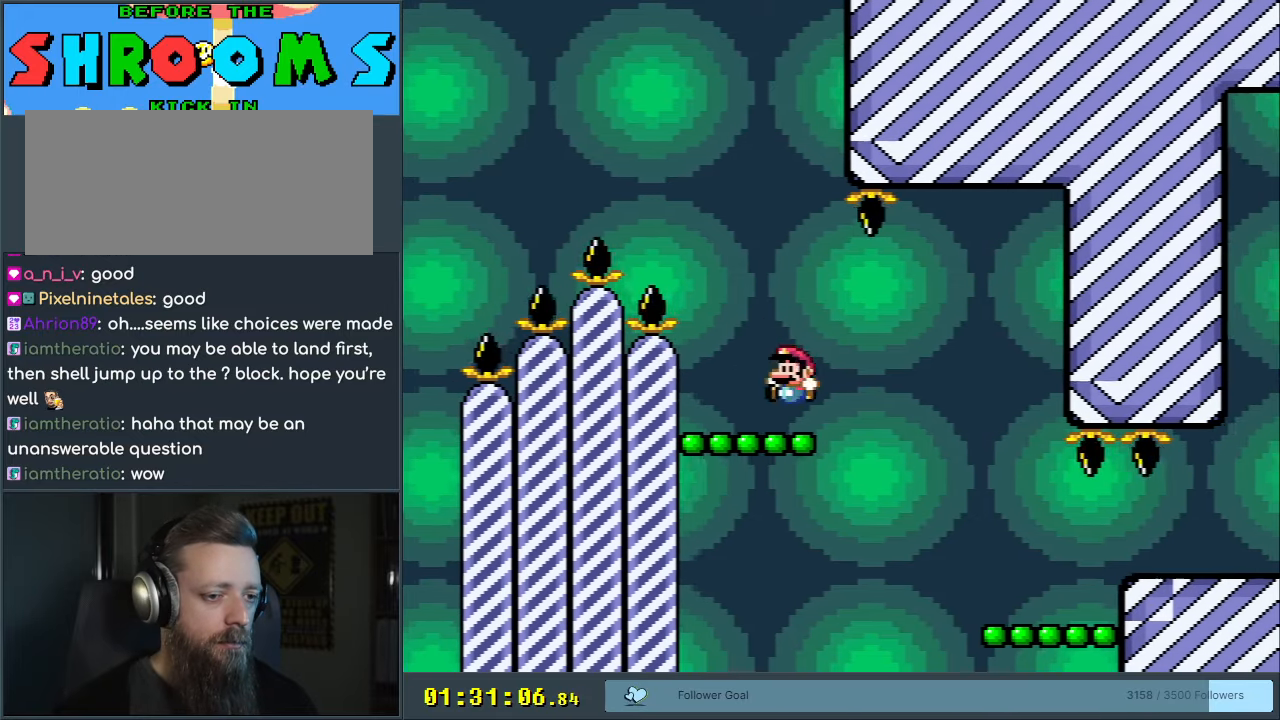
{"buttons": ["Y"], "events": [[17, "DPAD_LEFT", "up"]]}
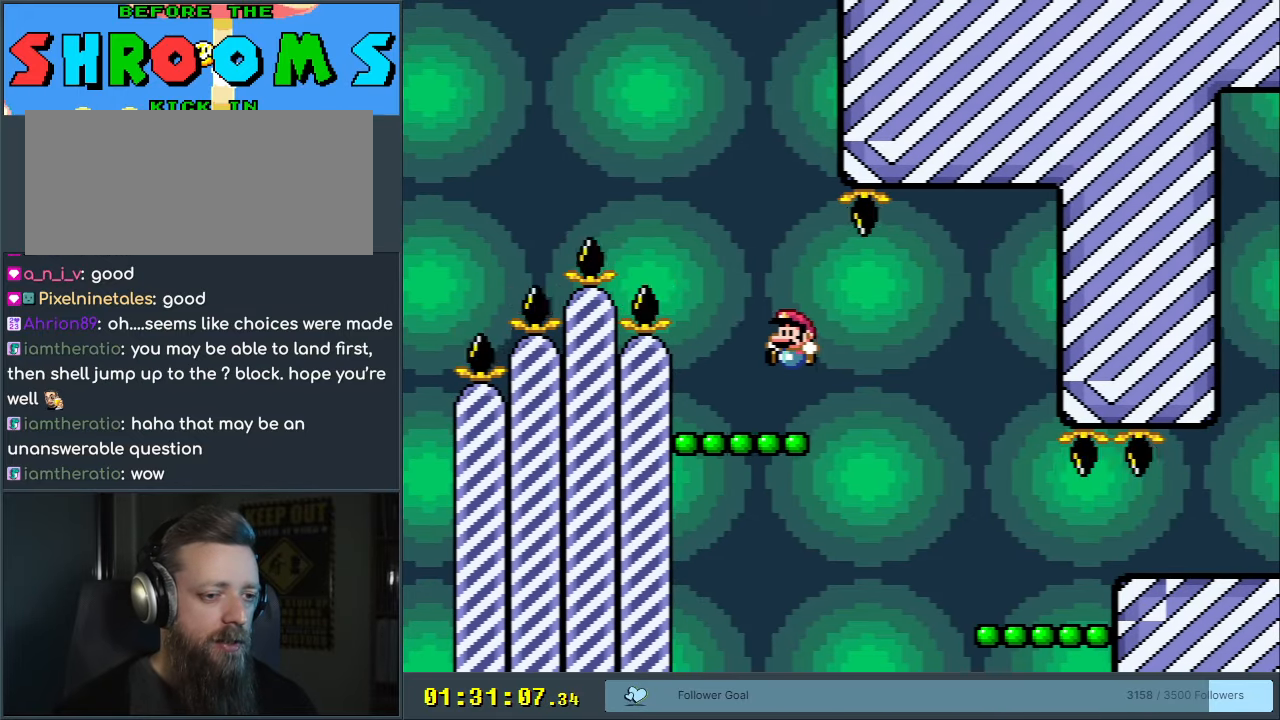
{"buttons": ["Y", "DPAD_RIGHT"], "events": [[383, "DPAD_RIGHT", "down"]]}
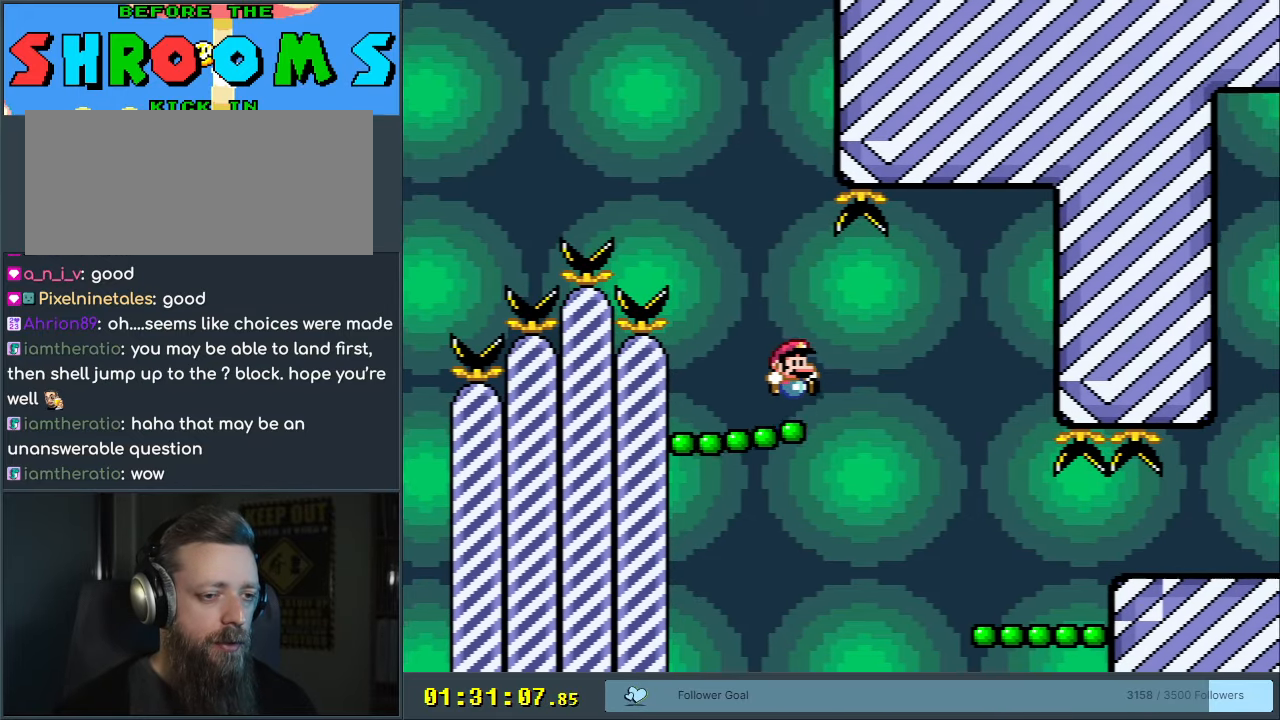
{"buttons": ["Y"], "events": [[167, "B", "down"], [383, "DPAD_RIGHT", "up"], [500, "B", "up"]]}
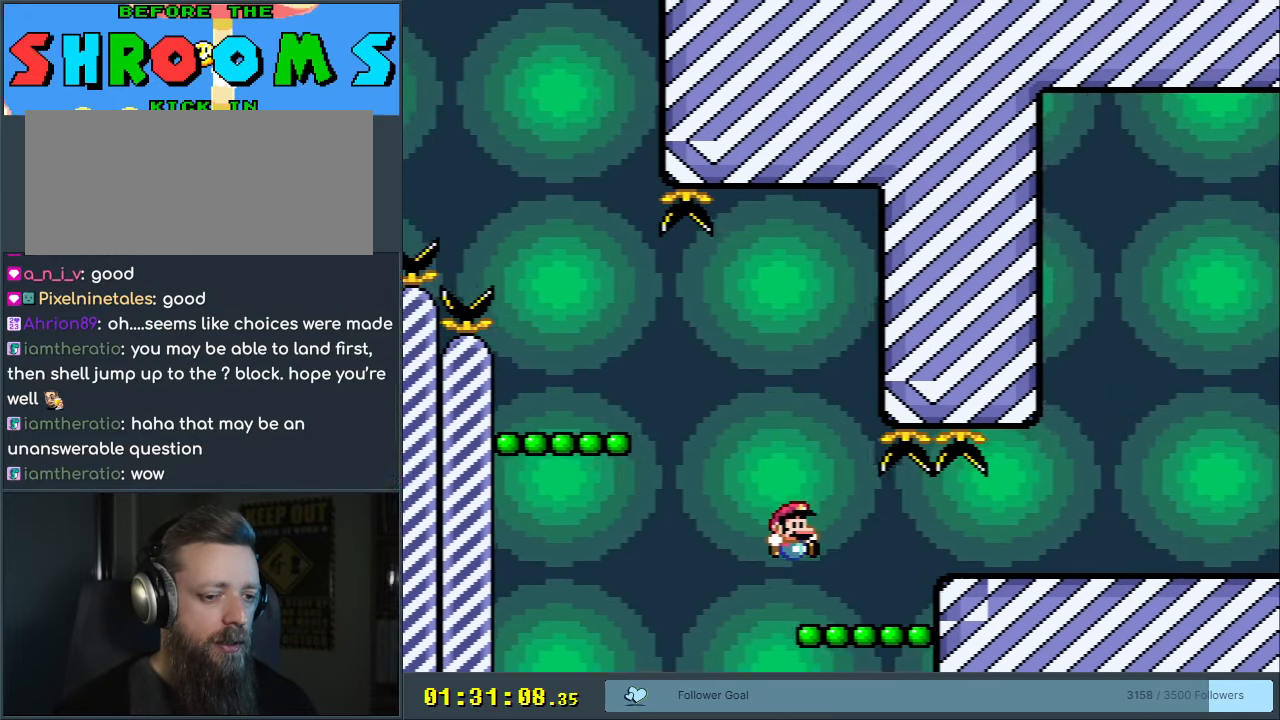
{"buttons": ["Y"], "events": []}
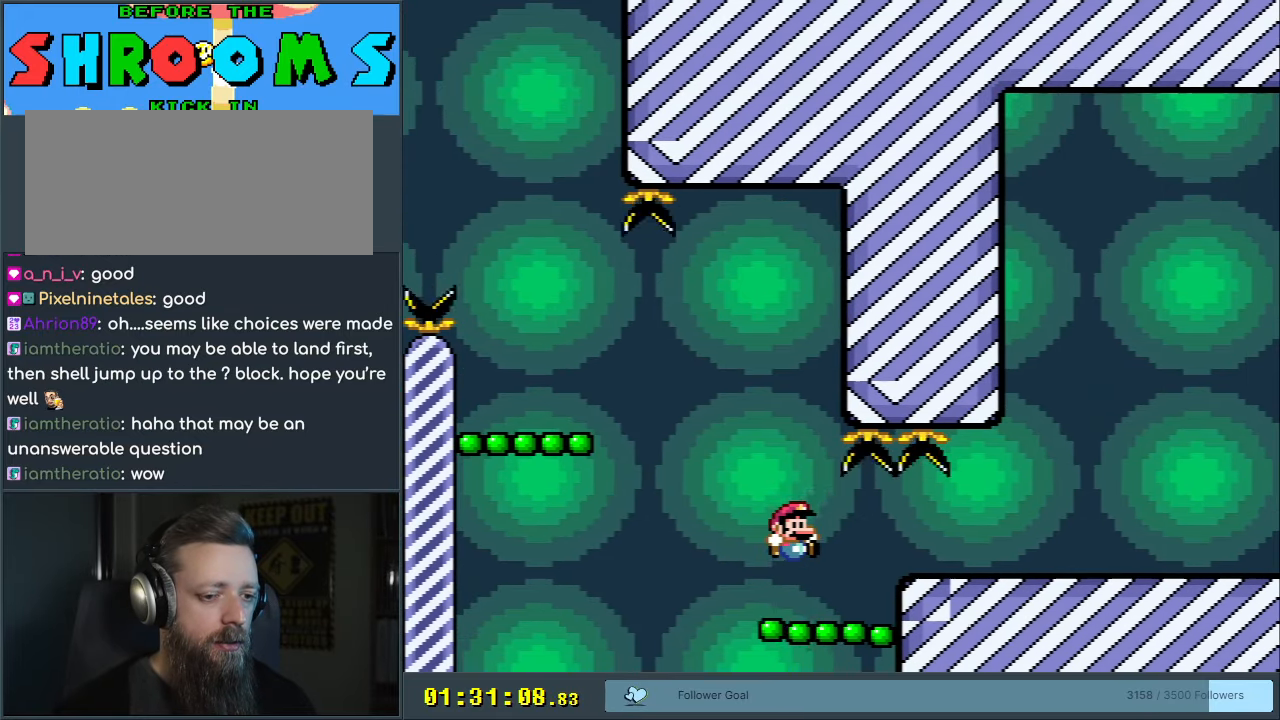
{"buttons": ["Y", "DPAD_RIGHT"], "events": [[33, "DPAD_RIGHT", "down"], [200, "DPAD_RIGHT", "up"], [467, "DPAD_RIGHT", "down"]]}
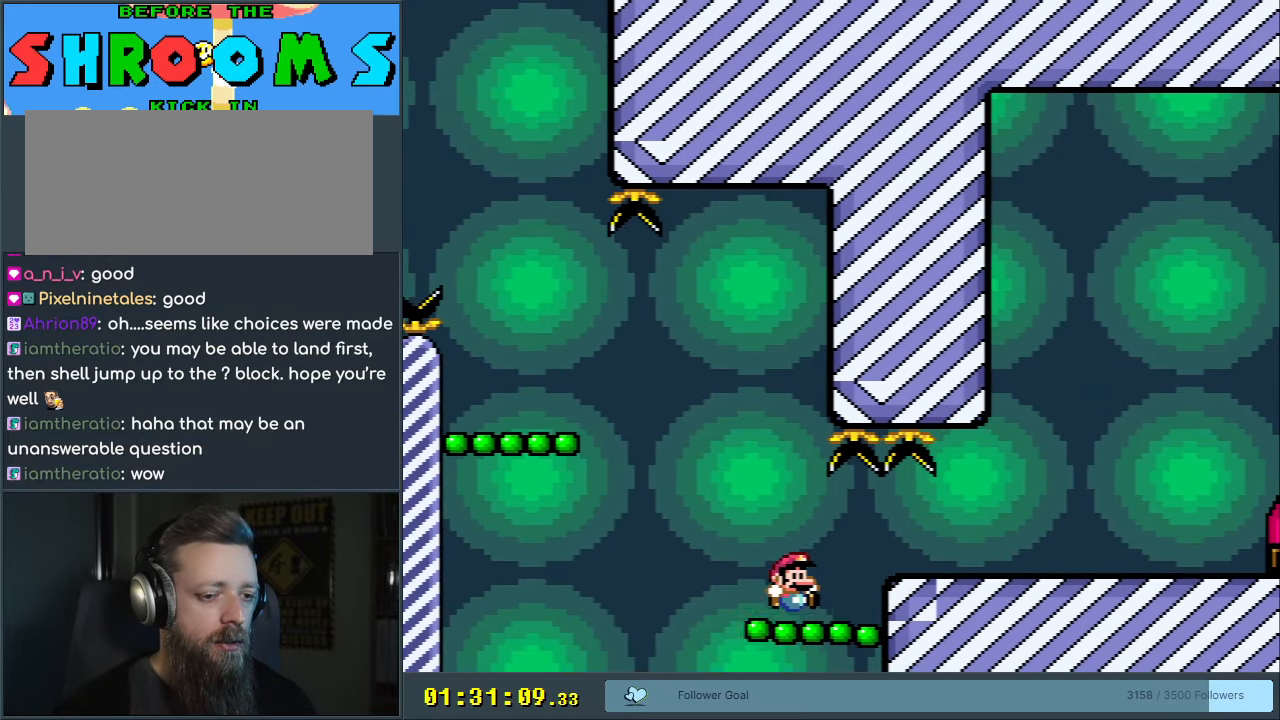
{"buttons": ["Y", "DPAD_RIGHT"], "events": [[33, "DPAD_RIGHT", "up"], [400, "DPAD_RIGHT", "down"]]}
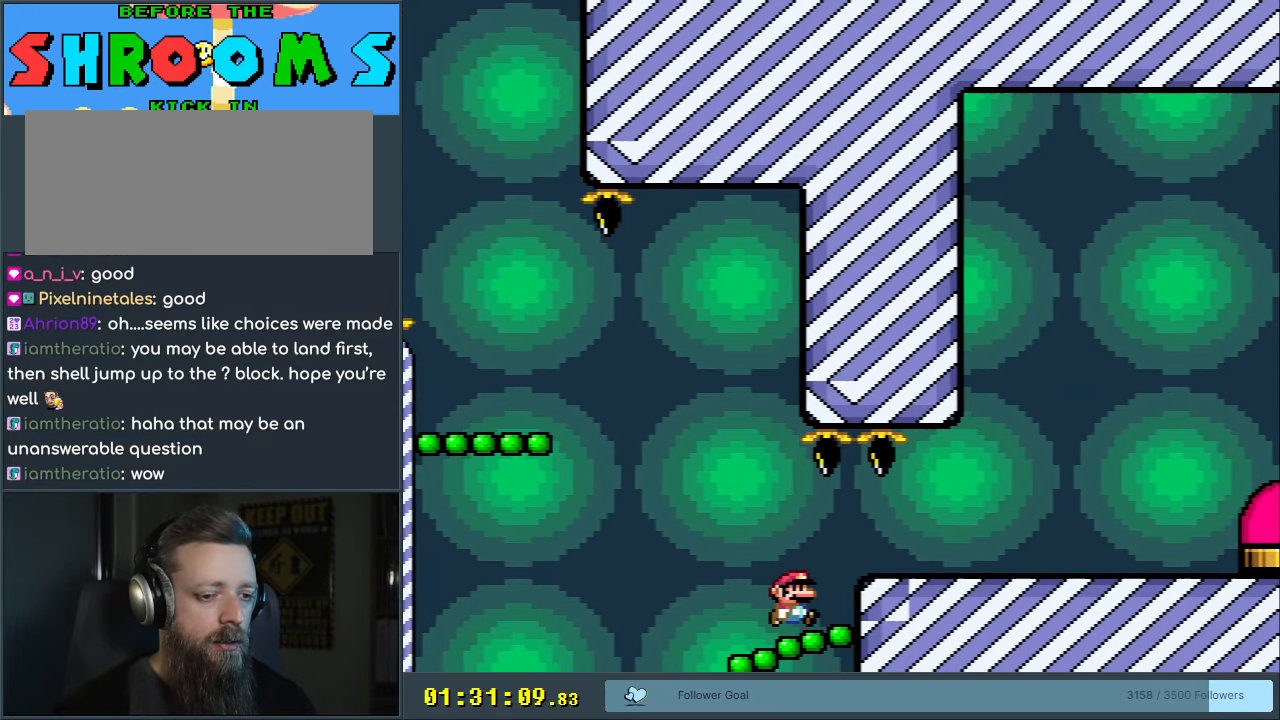
{"buttons": ["Y", "DPAD_RIGHT"], "events": []}
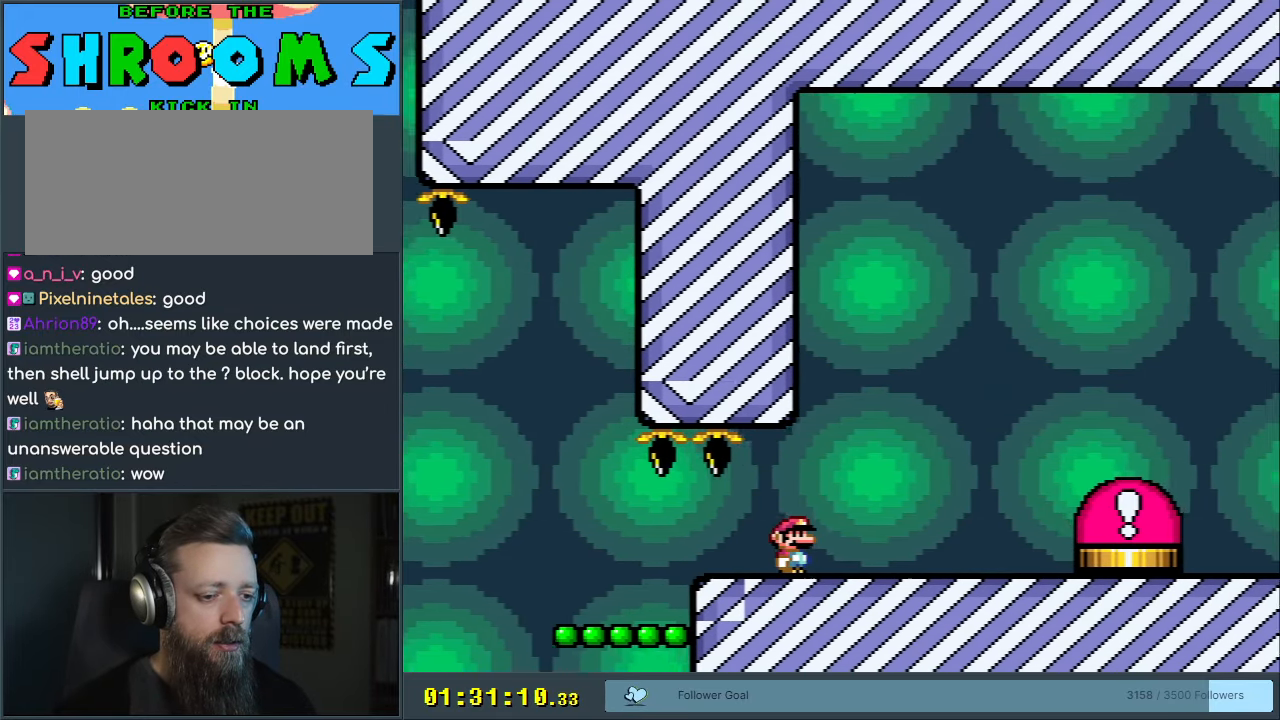
{"buttons": ["B", "Y"], "events": [[167, "DPAD_RIGHT", "up"], [500, "B", "down"]]}
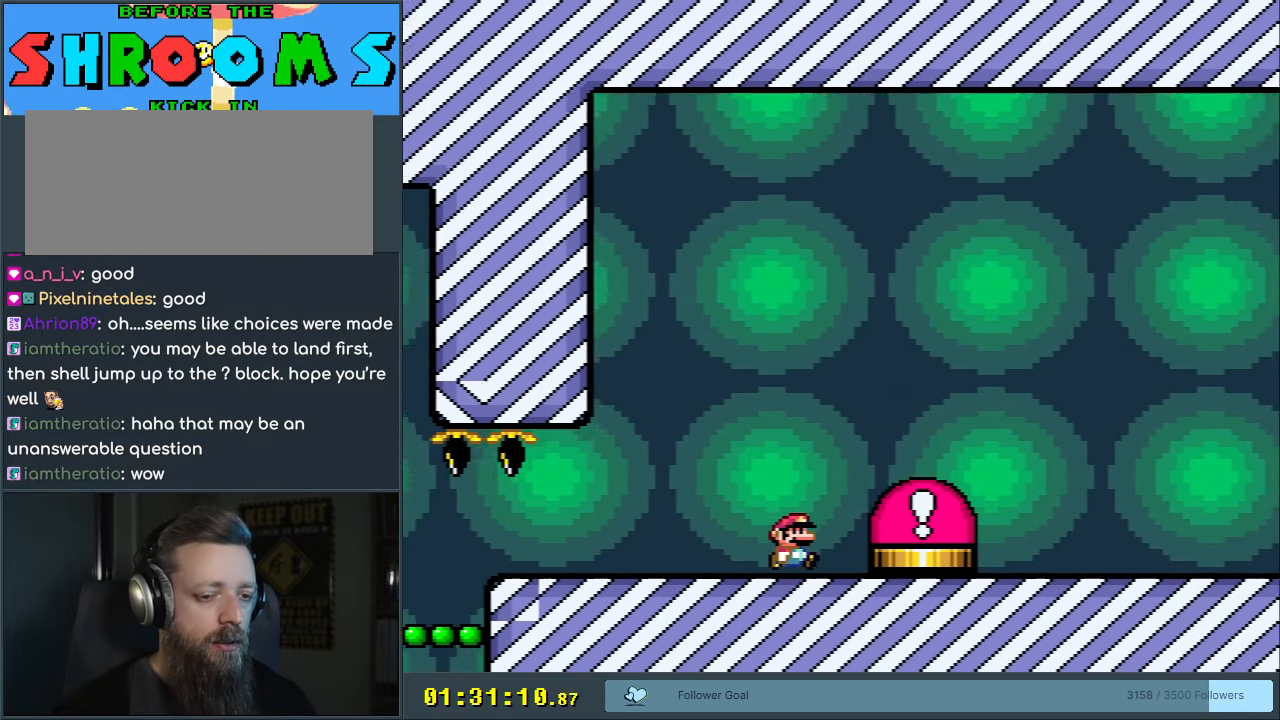
{"buttons": [], "events": [[200, "Y", "up"], [217, "B", "up"]]}
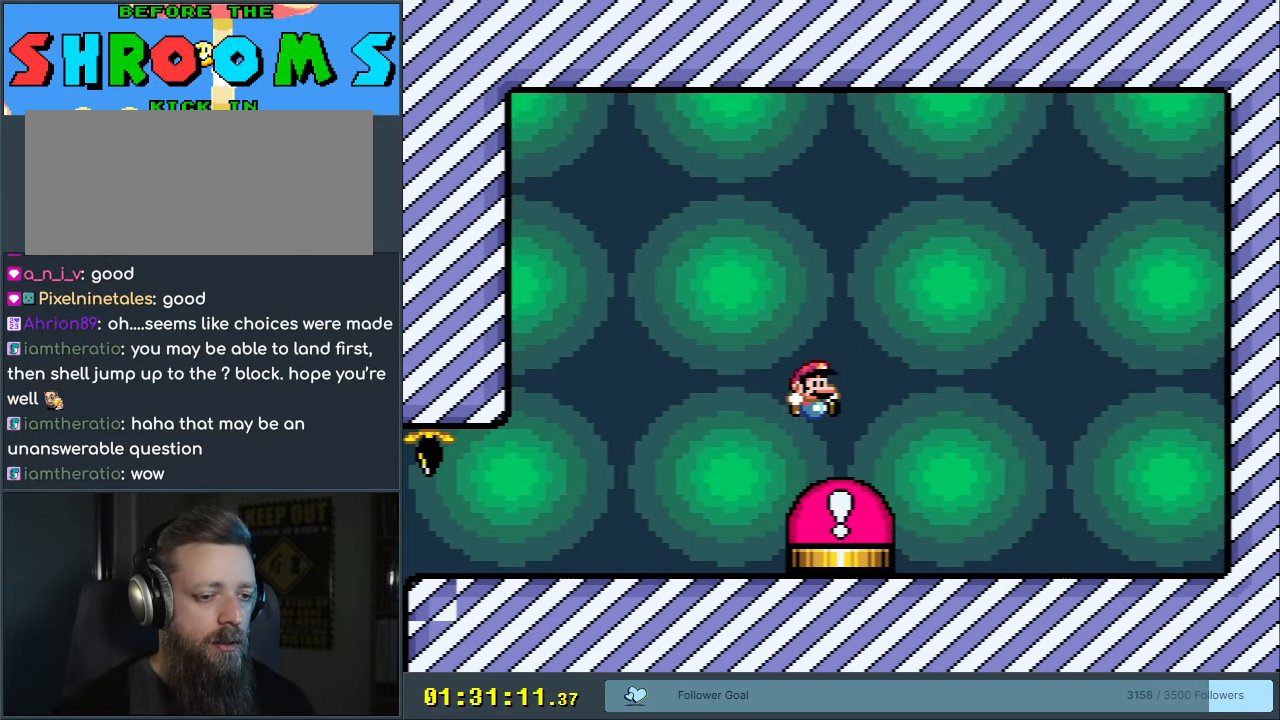
{"buttons": [], "events": [[50, "B", "down"], [150, "B", "up"]]}
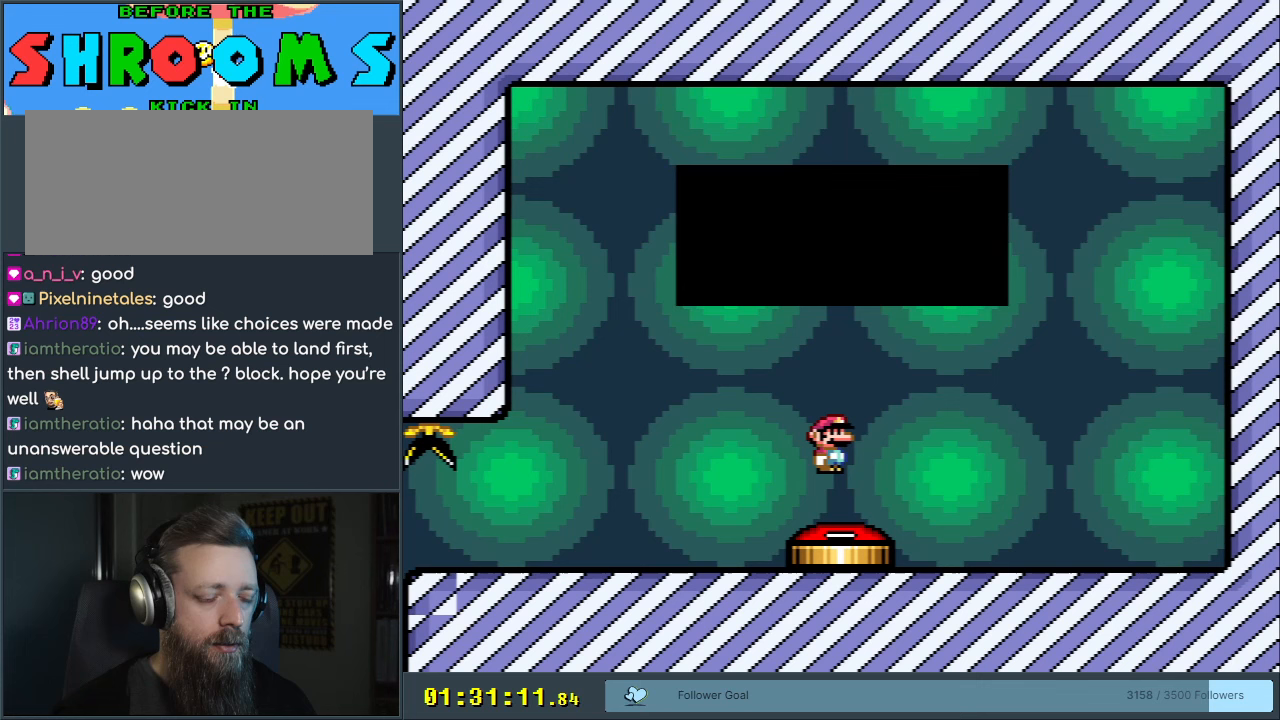
{"buttons": [], "events": []}
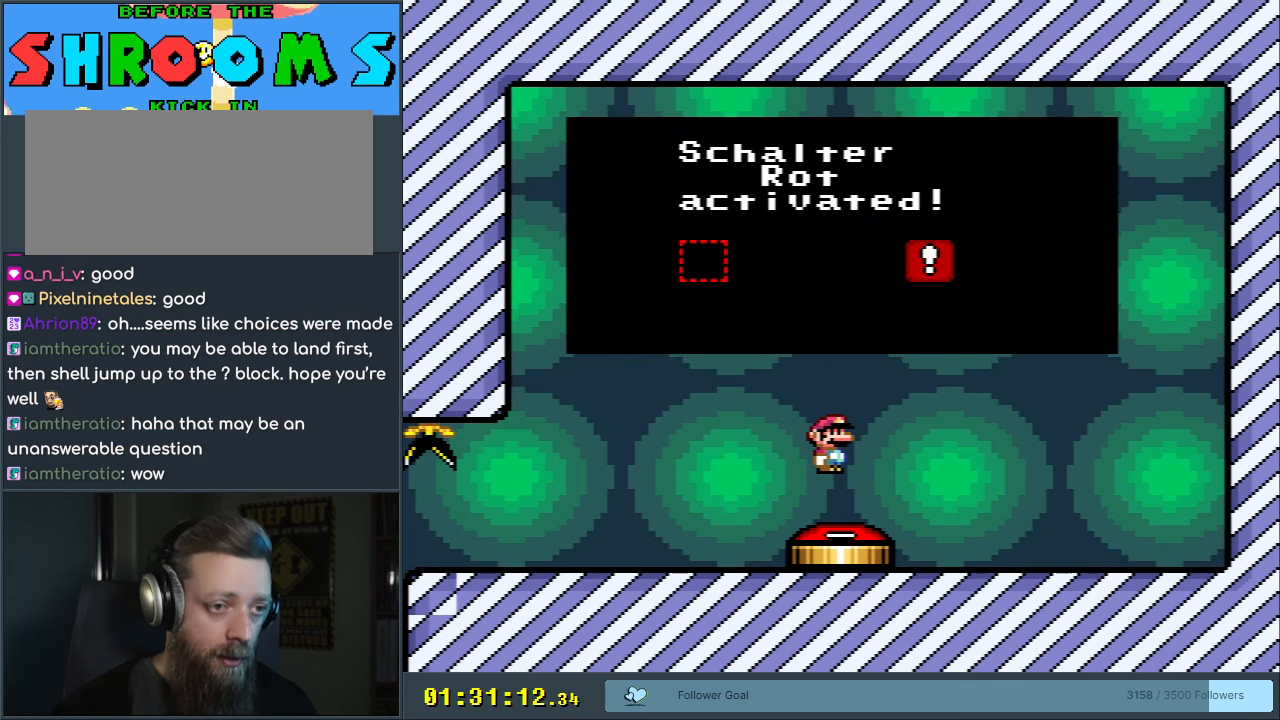
{"buttons": [], "events": []}
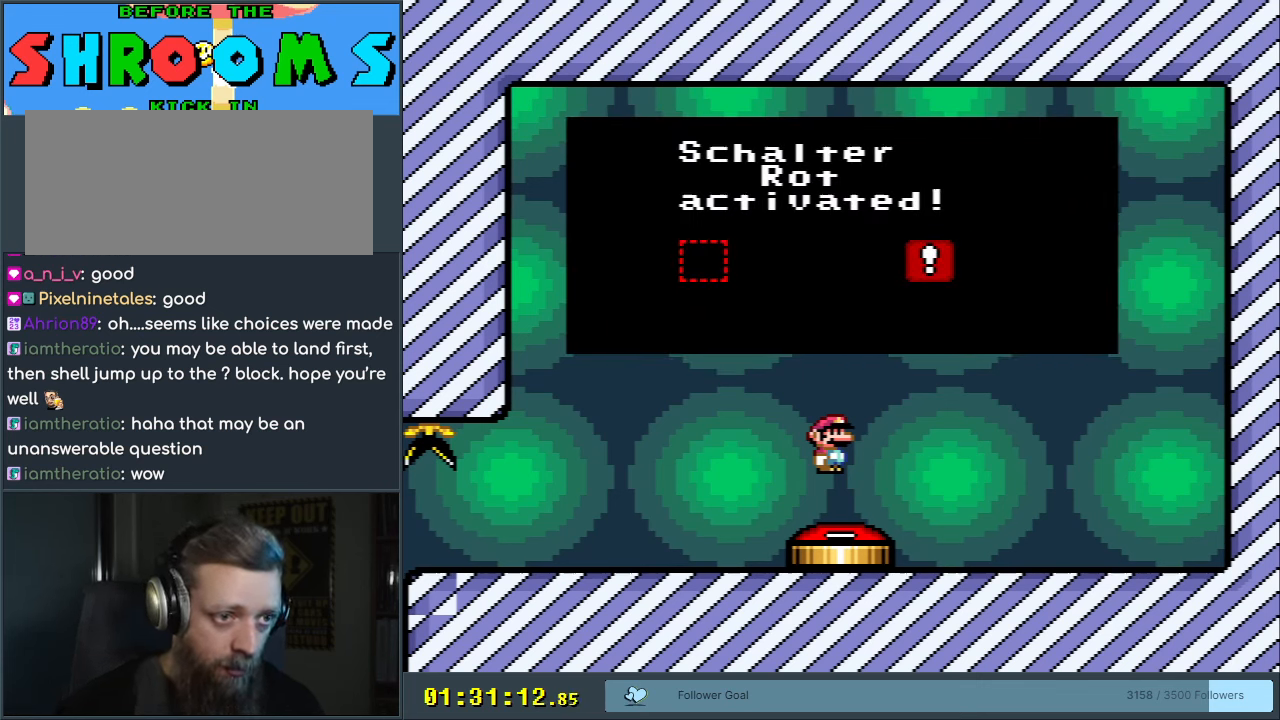
{"buttons": [], "events": []}
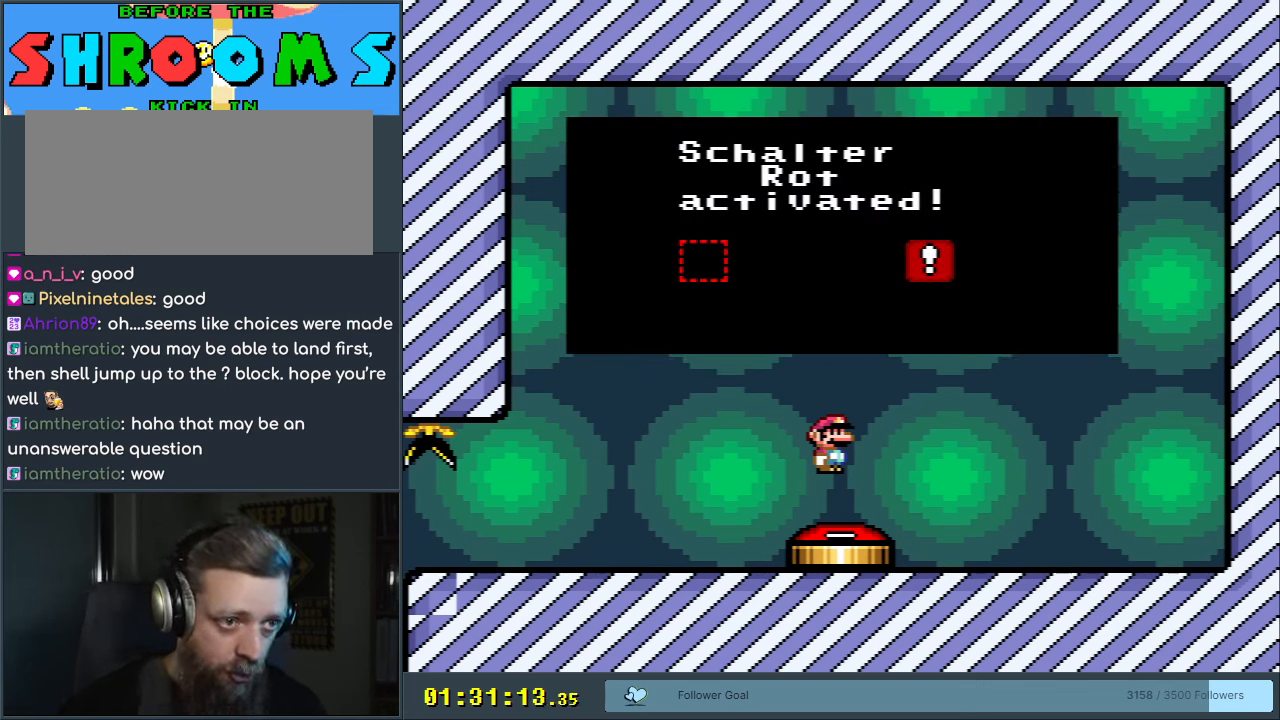
{"buttons": [], "events": []}
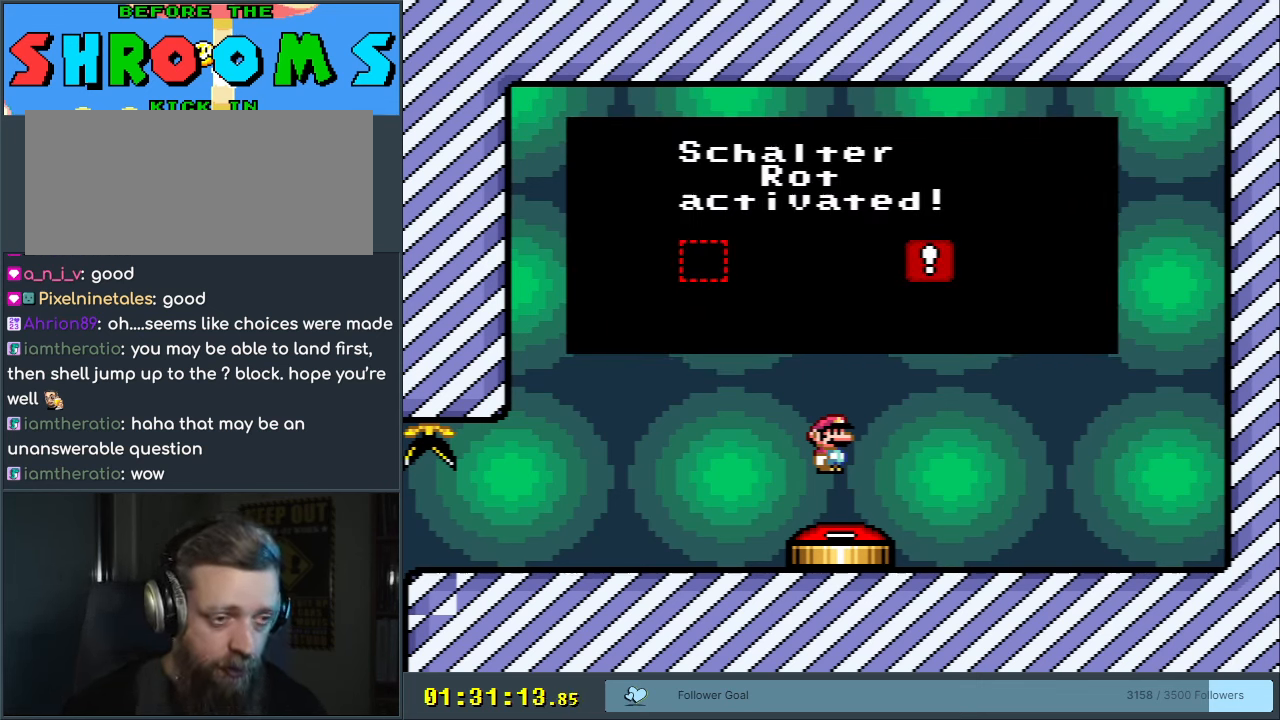
{"buttons": [], "events": []}
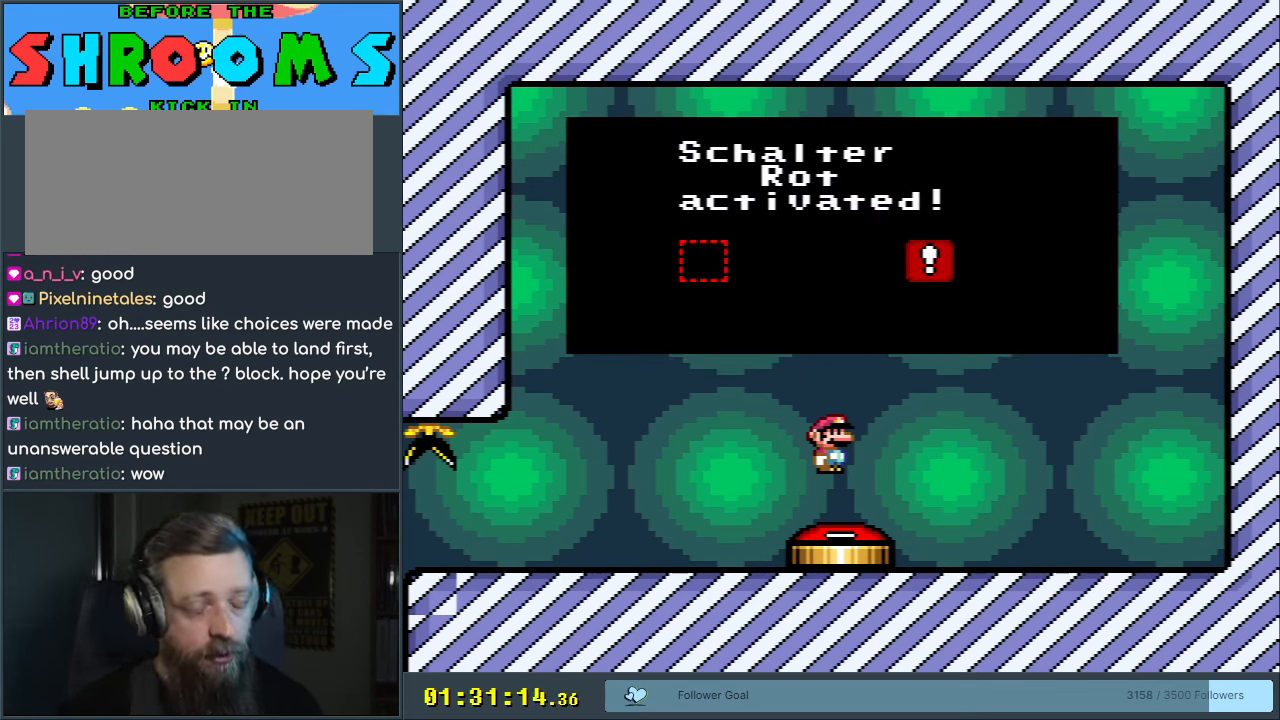
{"buttons": [], "events": []}